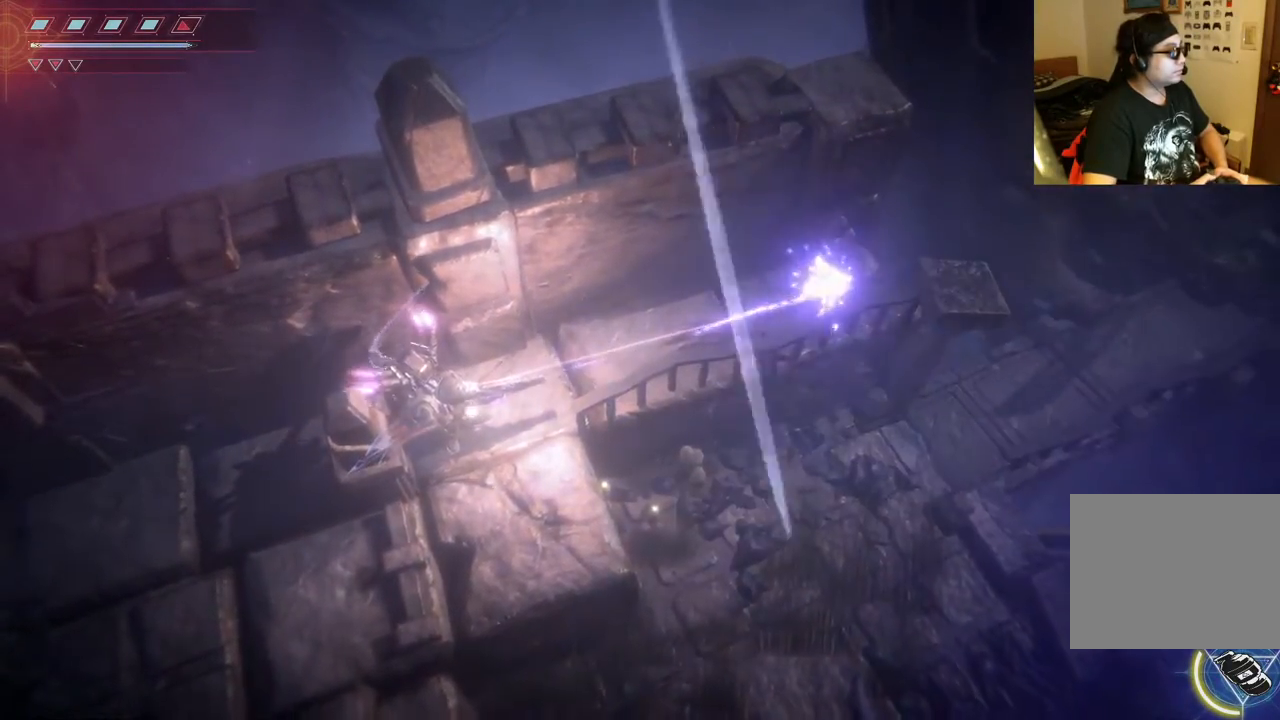
Gameplay with a controller (Xbox layout); each line is a JSON object with the inputs held at the frame after it (dt_ms = milliseconds from this image to that frame). "events" lists button and stick changes between this image and that frame as [ms after this image, input, new state], when the widget could be followed in between. Not read: L3 R3.
{"dt_ms": 500, "buttons": [], "left_stick": "right", "right_stick": "center", "events": [[33, "left_stick", "down-right"], [317, "L2", "up"], [450, "left_stick", "right"]]}
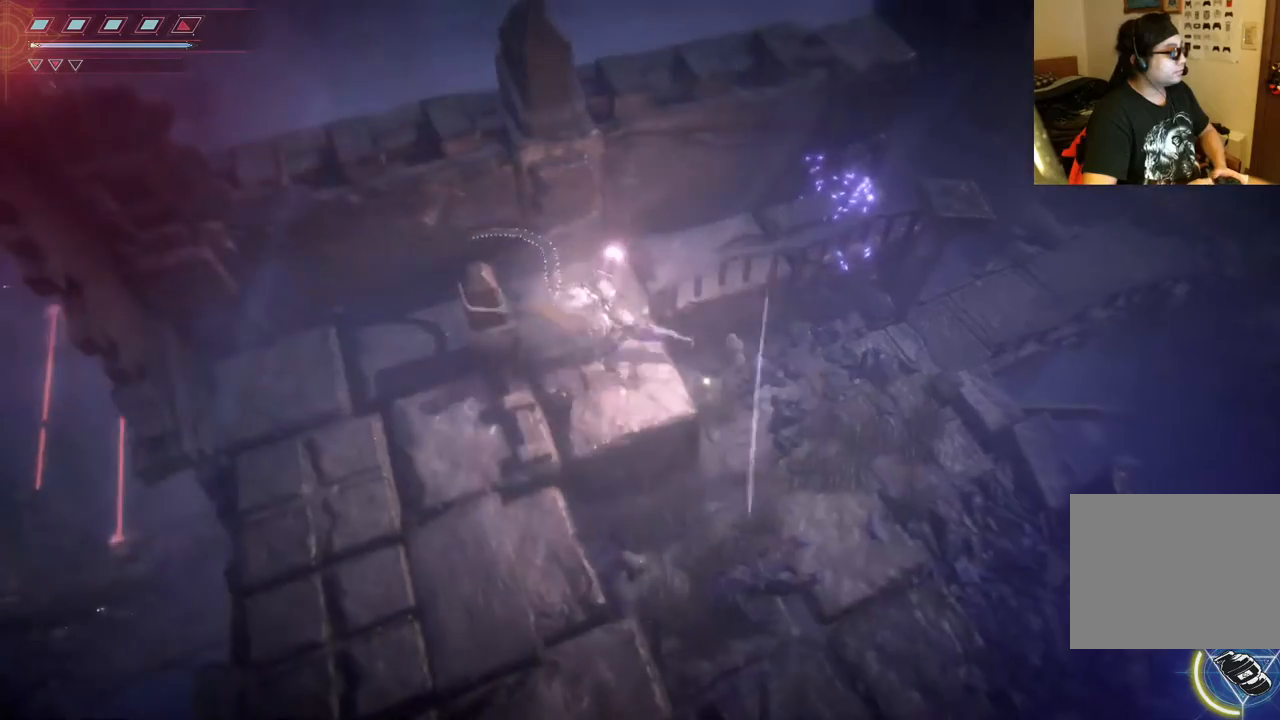
{"dt_ms": 500, "buttons": [], "left_stick": "up-right", "right_stick": "center", "events": [[83, "B", "down"], [217, "B", "up"], [367, "left_stick", "up-right"]]}
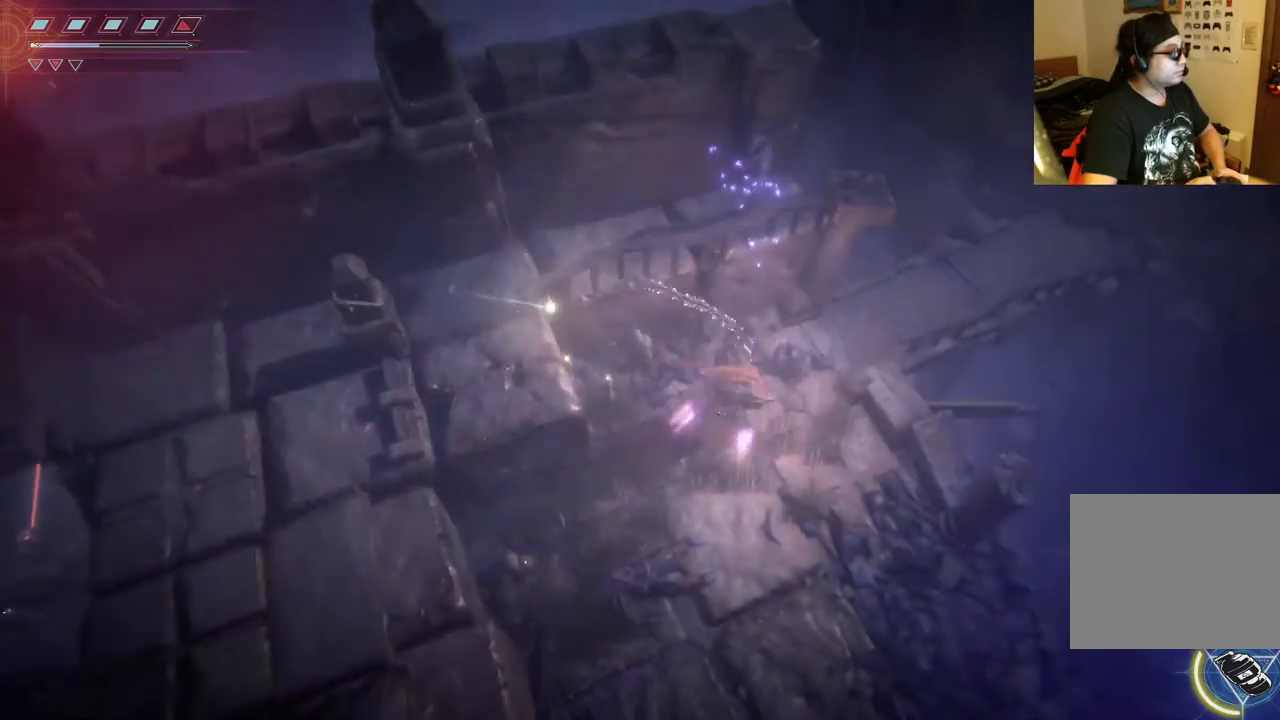
{"dt_ms": 500, "buttons": [], "left_stick": "up-right", "right_stick": "center", "events": []}
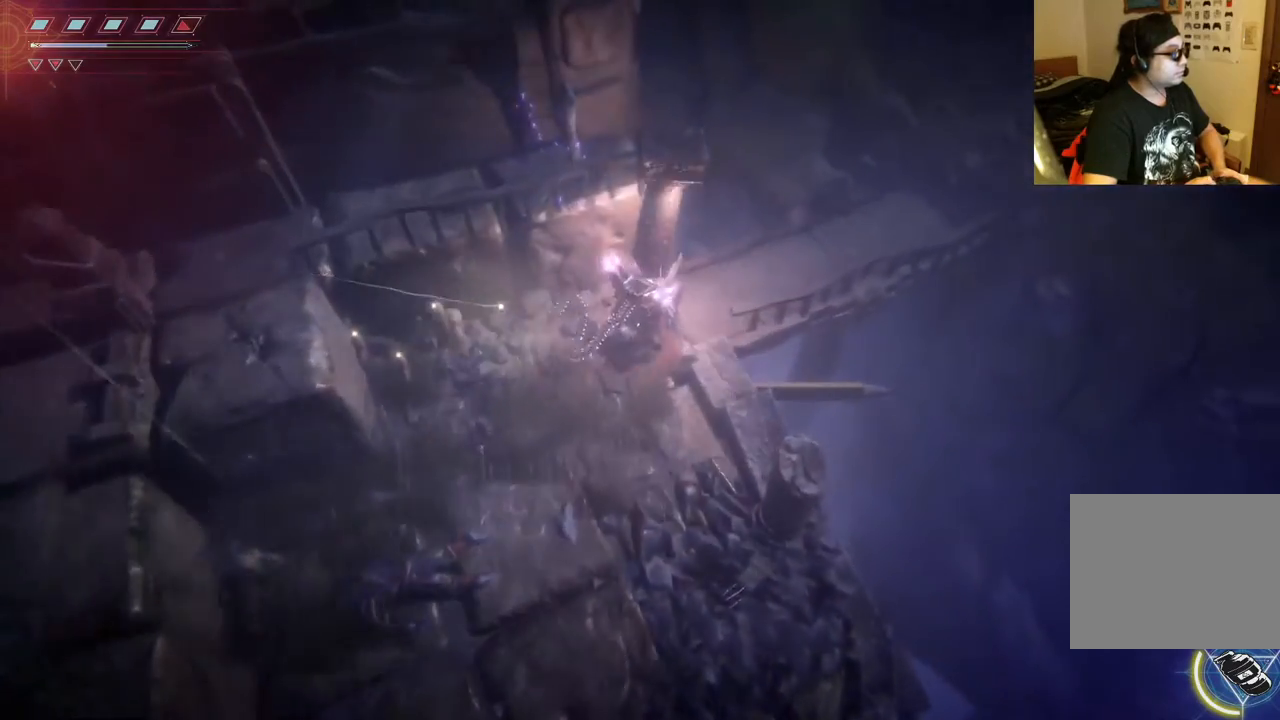
{"dt_ms": 500, "buttons": [], "left_stick": "up-right", "right_stick": "center", "events": [[317, "B", "down"], [500, "B", "up"]]}
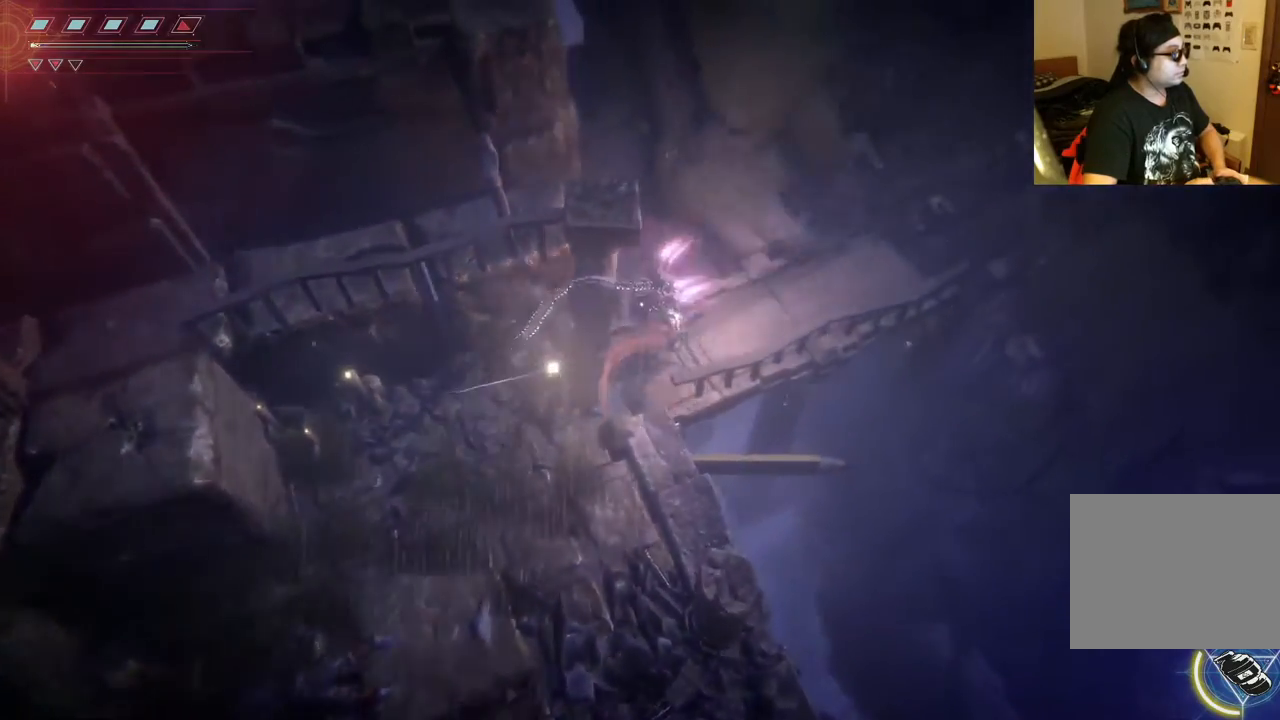
{"dt_ms": 500, "buttons": [], "left_stick": "right", "right_stick": "center", "events": [[500, "left_stick", "right"]]}
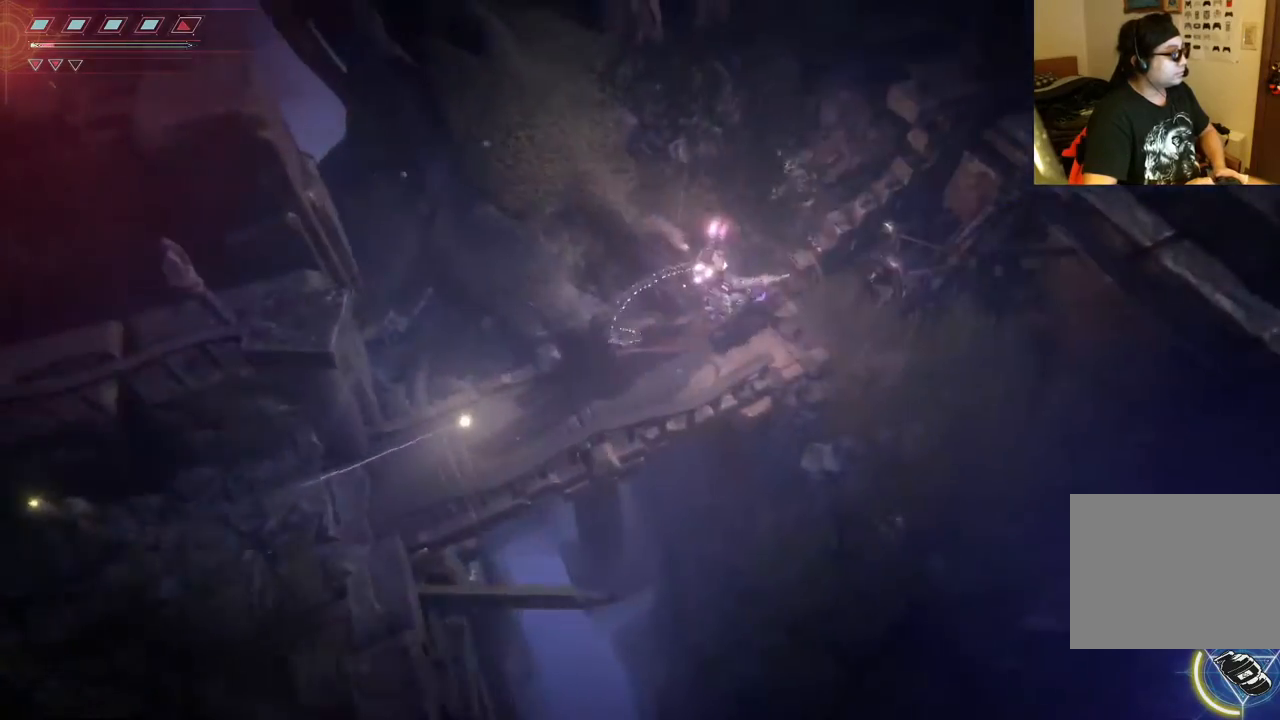
{"dt_ms": 500, "buttons": [], "left_stick": "down-right", "right_stick": "center", "events": [[450, "left_stick", "down-right"]]}
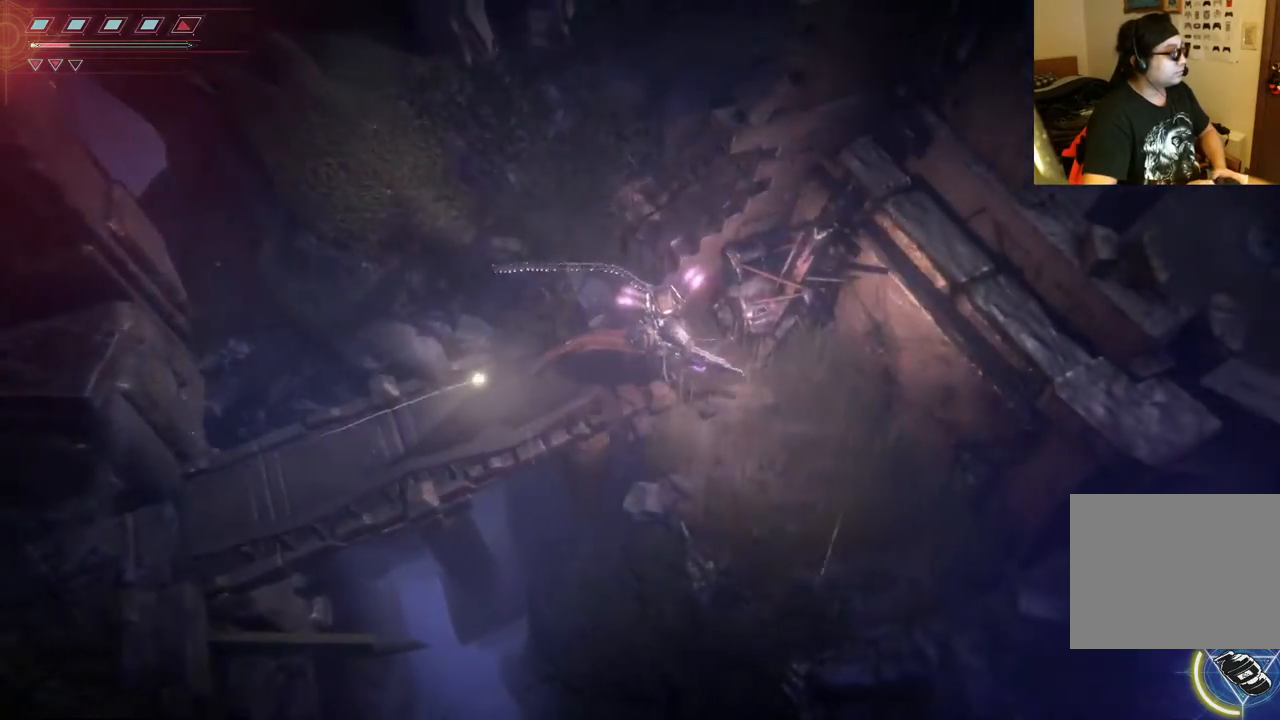
{"dt_ms": 500, "buttons": [], "left_stick": "down-right", "right_stick": "center", "events": [[200, "B", "down"], [283, "B", "up"]]}
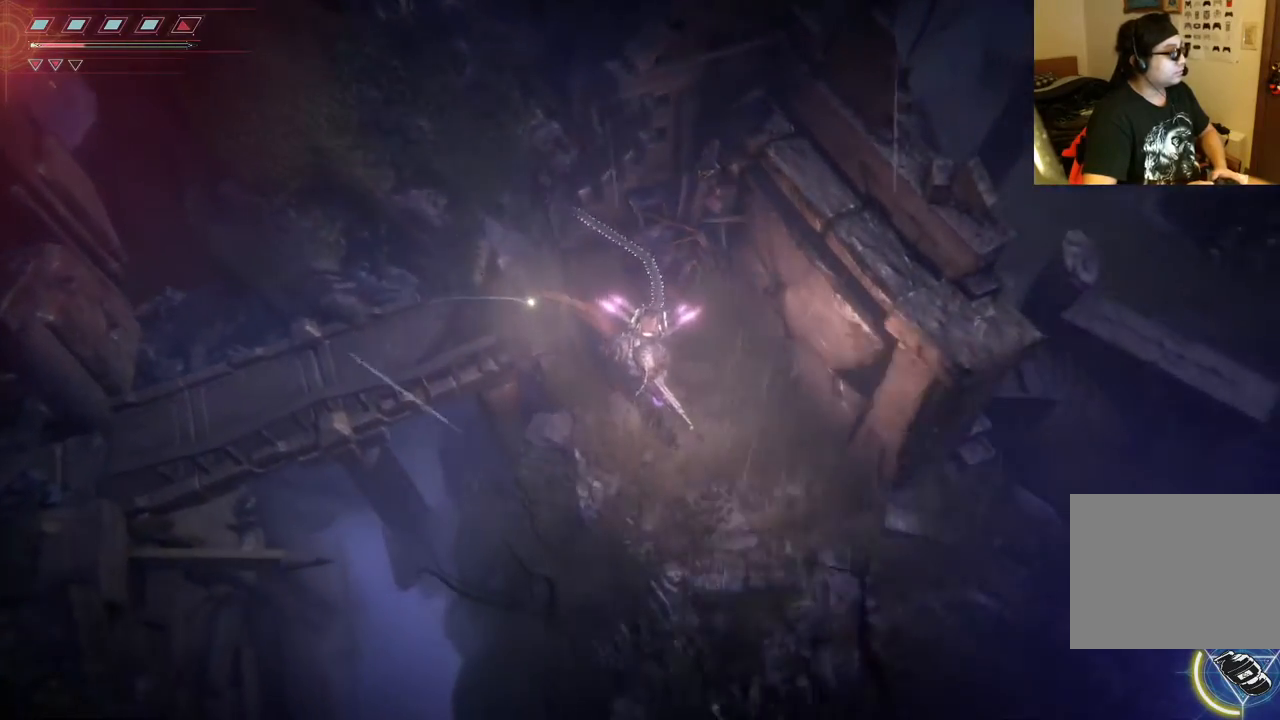
{"dt_ms": 500, "buttons": [], "left_stick": "down-right", "right_stick": "center", "events": []}
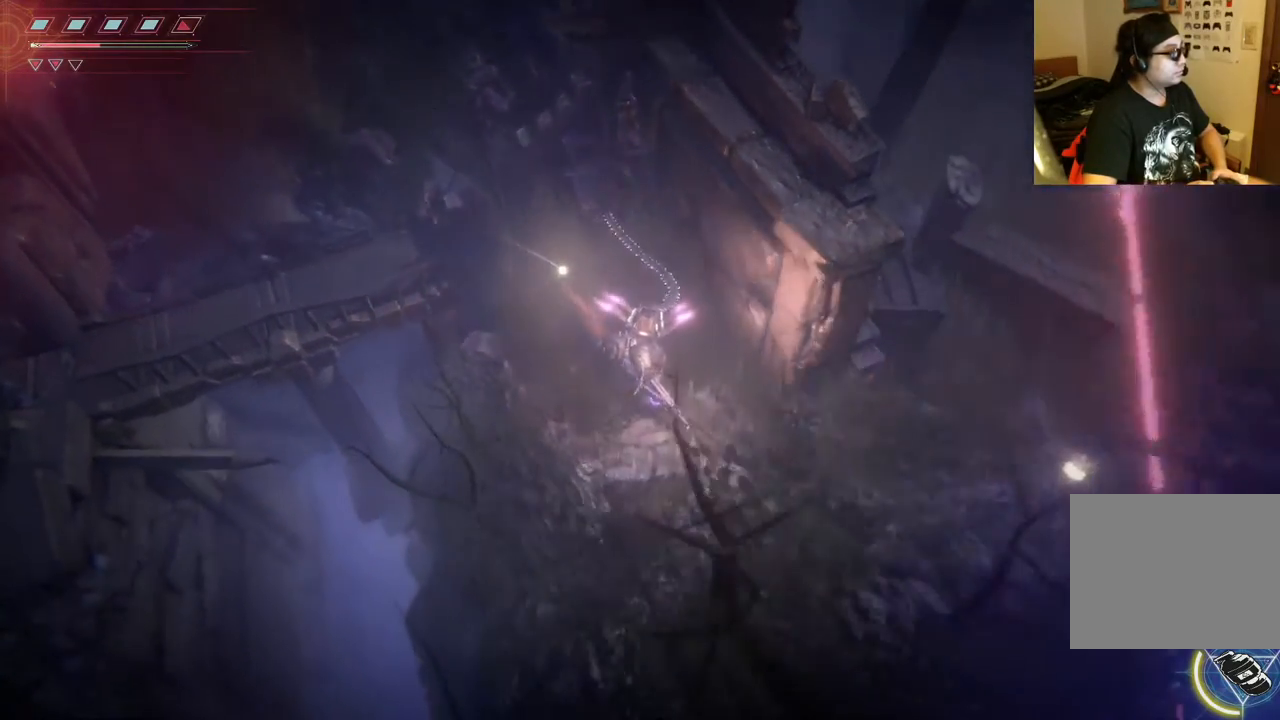
{"dt_ms": 500, "buttons": [], "left_stick": "down-right", "right_stick": "center", "events": []}
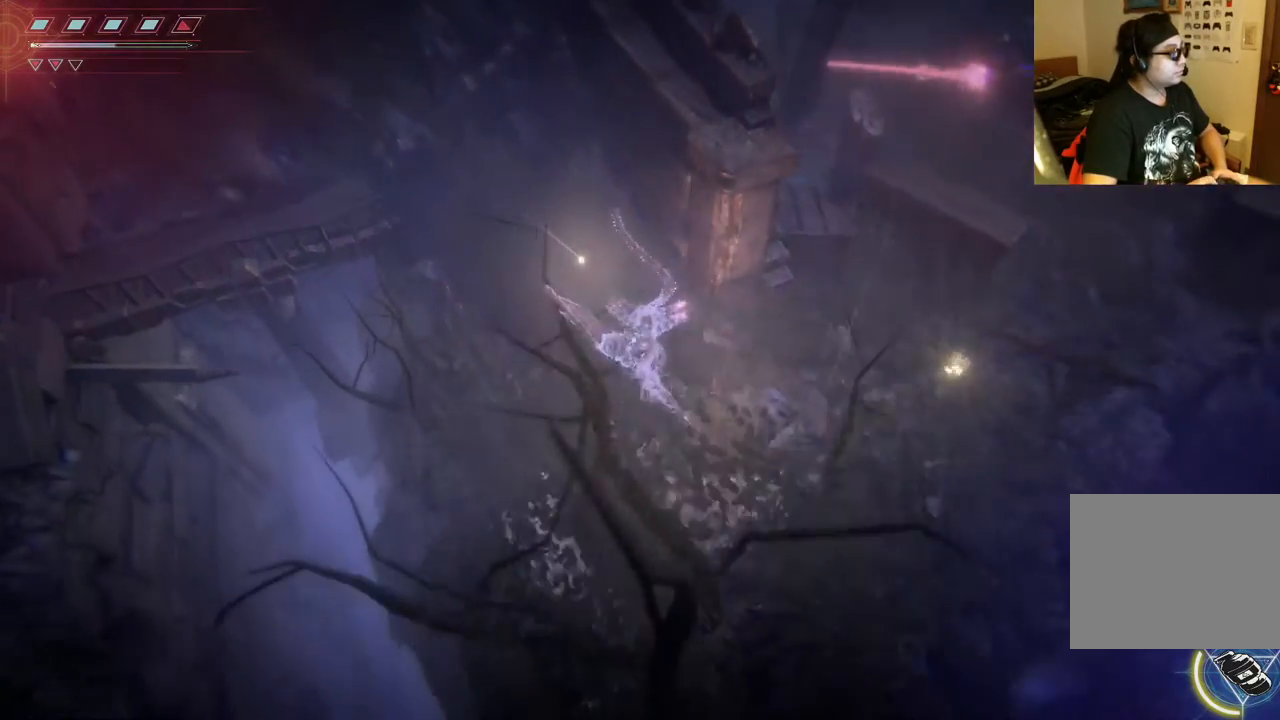
{"dt_ms": 500, "buttons": [], "left_stick": "right", "right_stick": "center", "events": [[133, "left_stick", "right"]]}
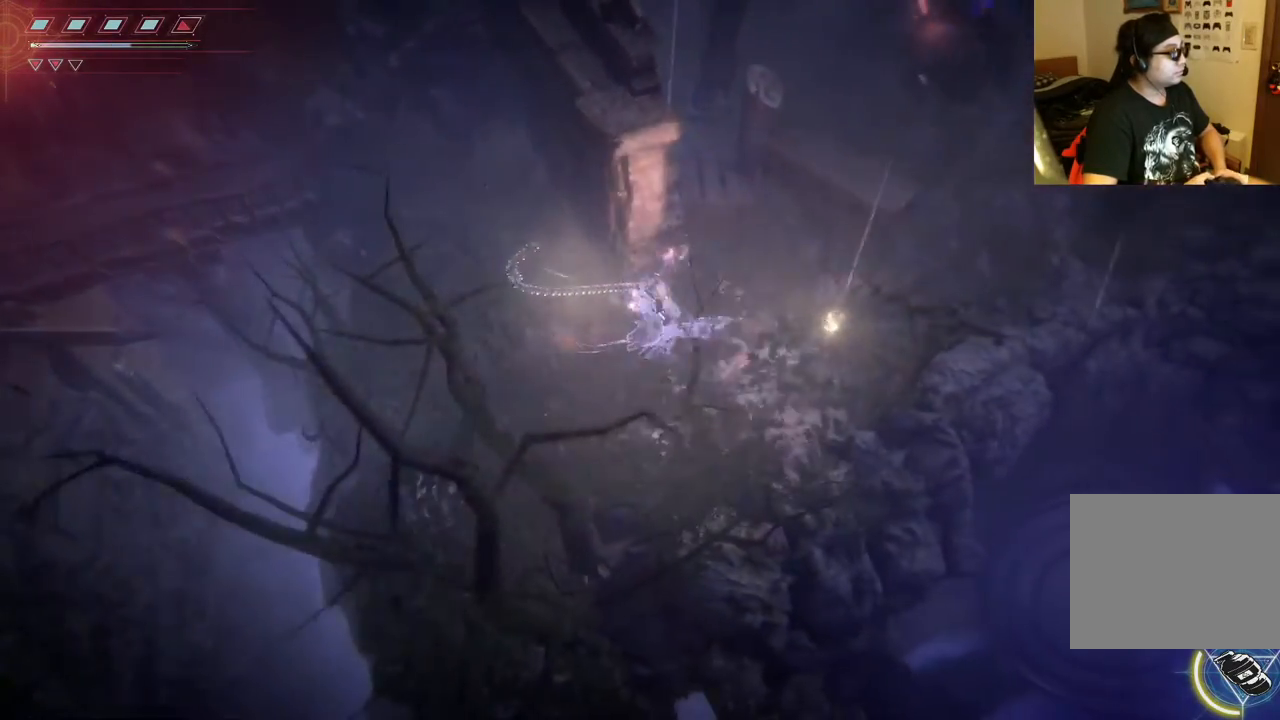
{"dt_ms": 500, "buttons": ["R2"], "left_stick": "up-right", "right_stick": "up-left", "events": [[200, "left_stick", "up-right"], [450, "right_stick", "up-left"], [483, "R2", "down"]]}
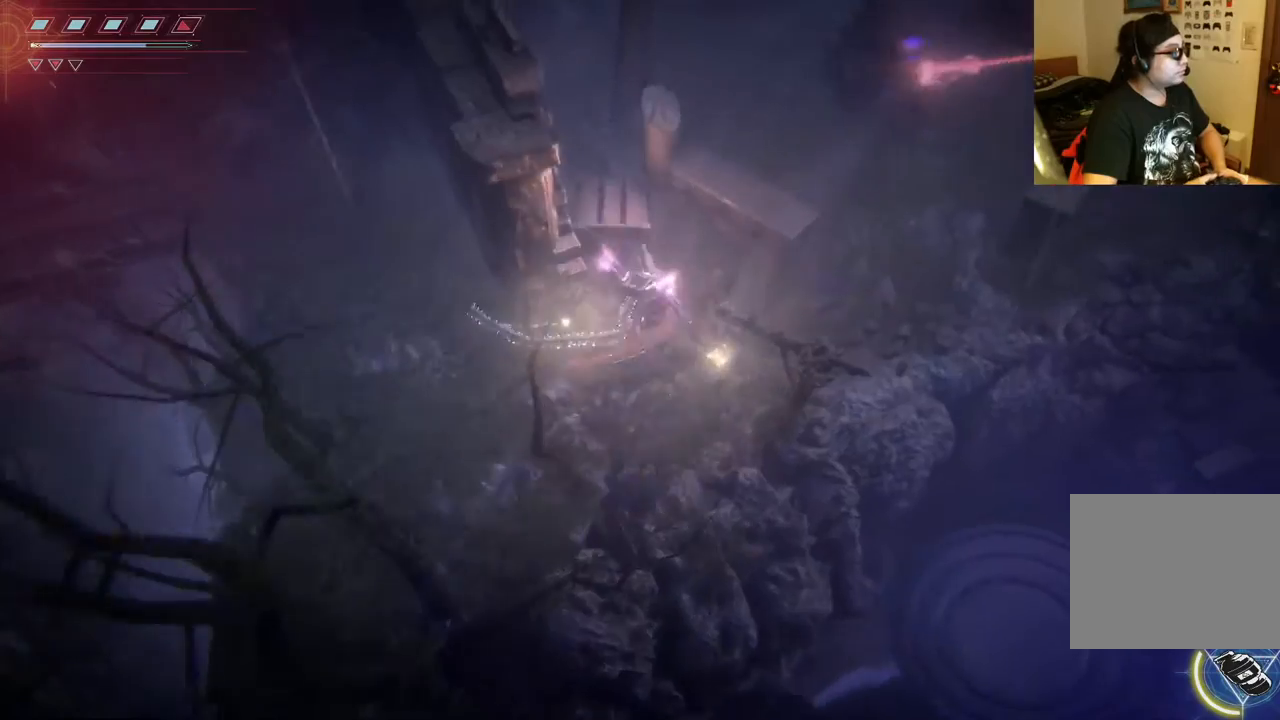
{"dt_ms": 500, "buttons": [], "left_stick": "center", "right_stick": "up-left", "events": [[33, "left_stick", "up"], [183, "left_stick", "center"], [367, "R2", "up"]]}
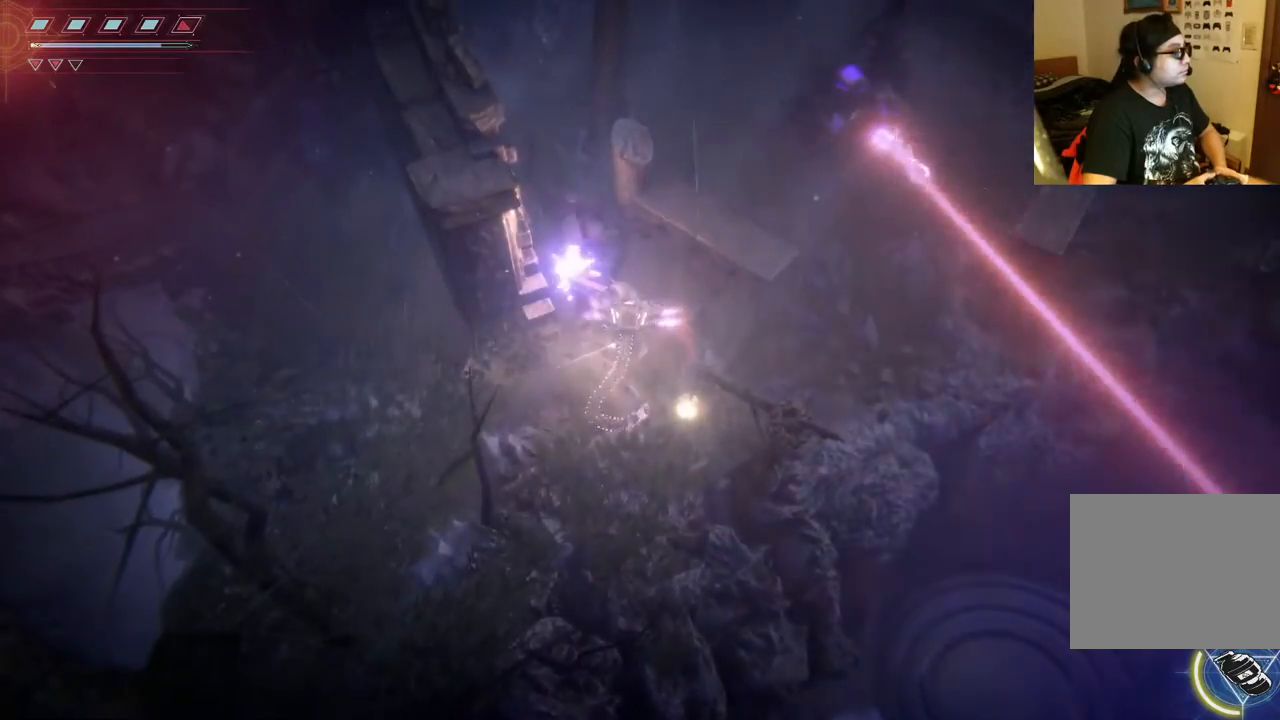
{"dt_ms": 500, "buttons": [], "left_stick": "center", "right_stick": "up", "events": [[50, "R2", "down"], [233, "R2", "up"], [433, "right_stick", "up"]]}
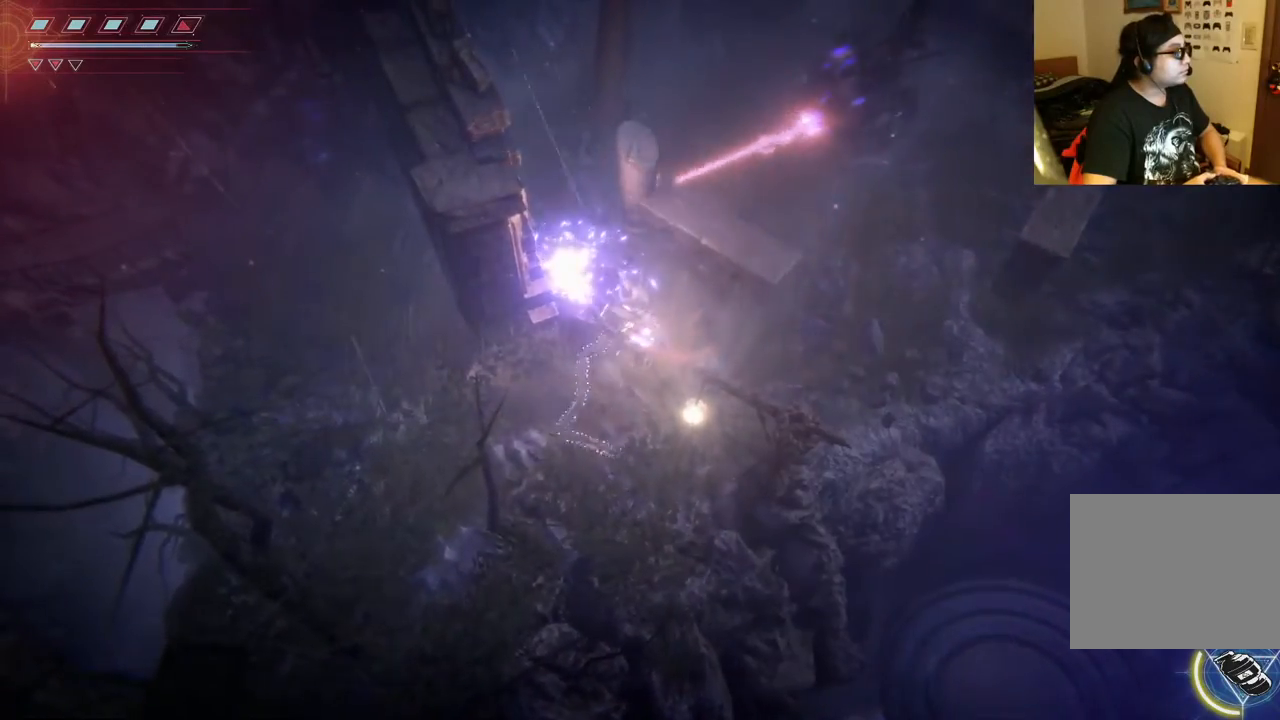
{"dt_ms": 500, "buttons": [], "left_stick": "center", "right_stick": "center", "events": [[83, "right_stick", "center"], [150, "left_stick", "up"], [317, "left_stick", "up-right"], [450, "left_stick", "center"]]}
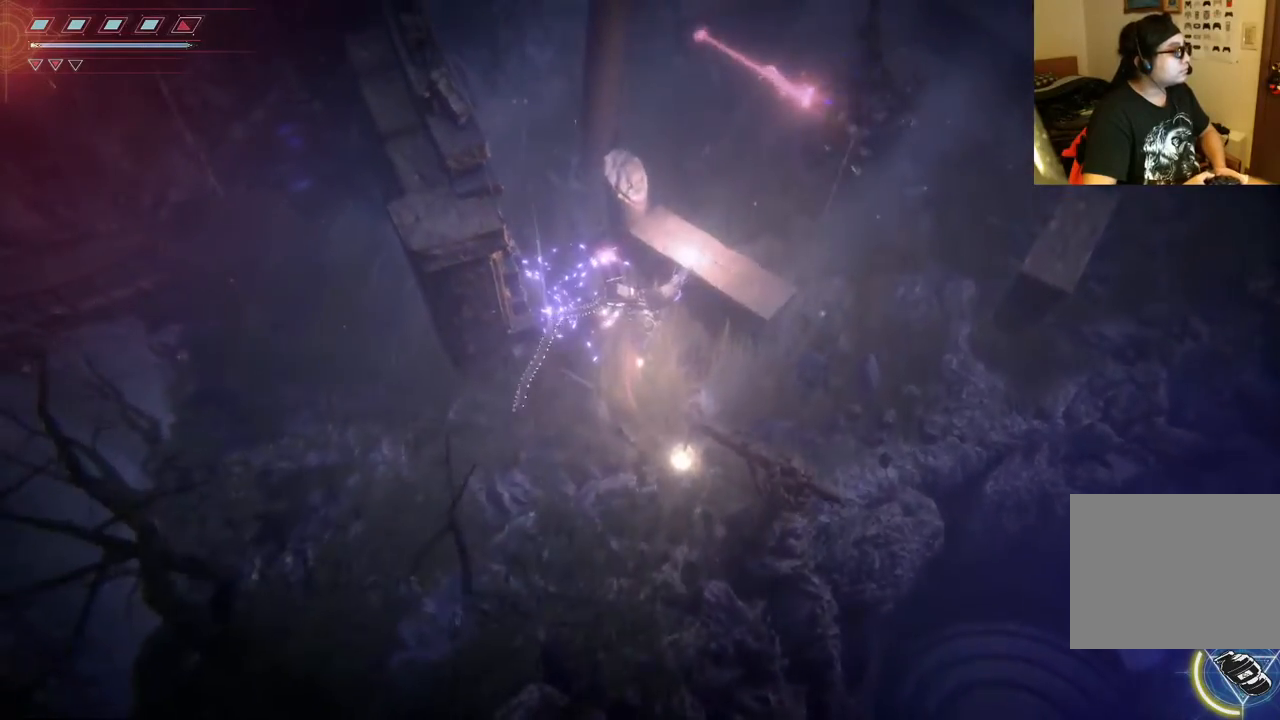
{"dt_ms": 1000, "buttons": [], "left_stick": "center", "right_stick": "center", "events": [[333, "left_stick", "right"], [517, "left_stick", "center"]]}
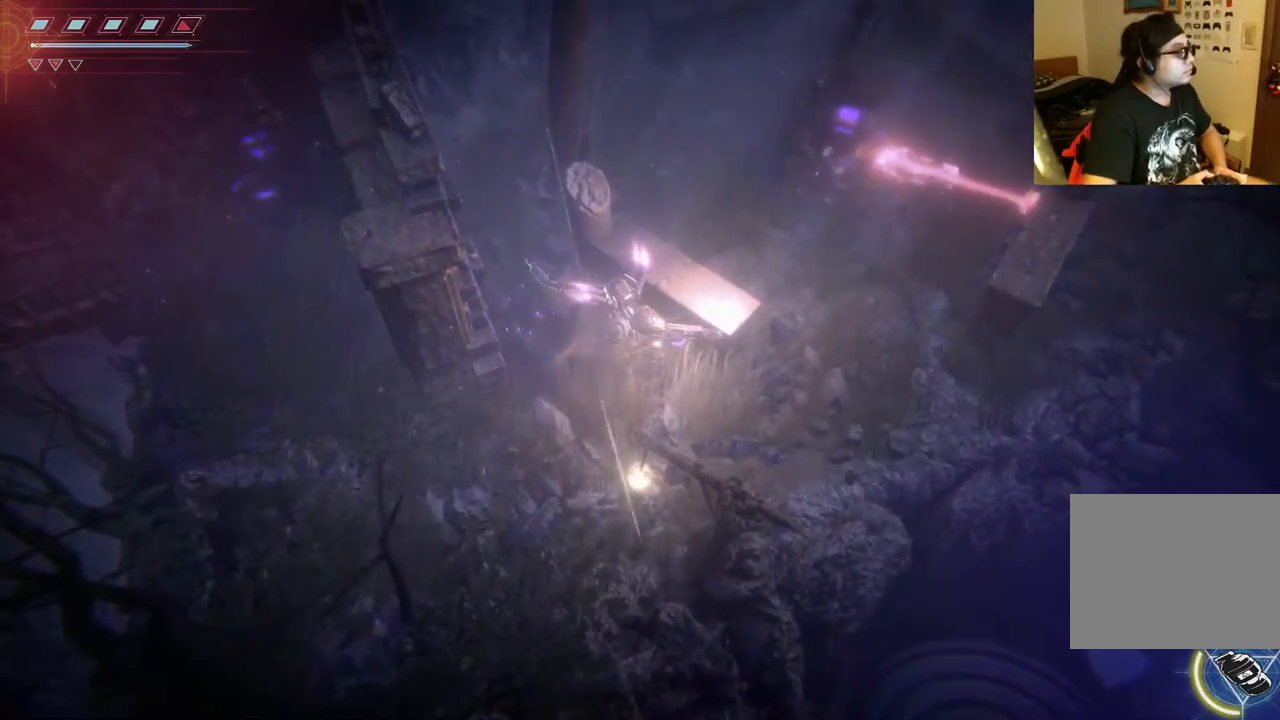
{"dt_ms": 500, "buttons": [], "left_stick": "center", "right_stick": "center", "events": []}
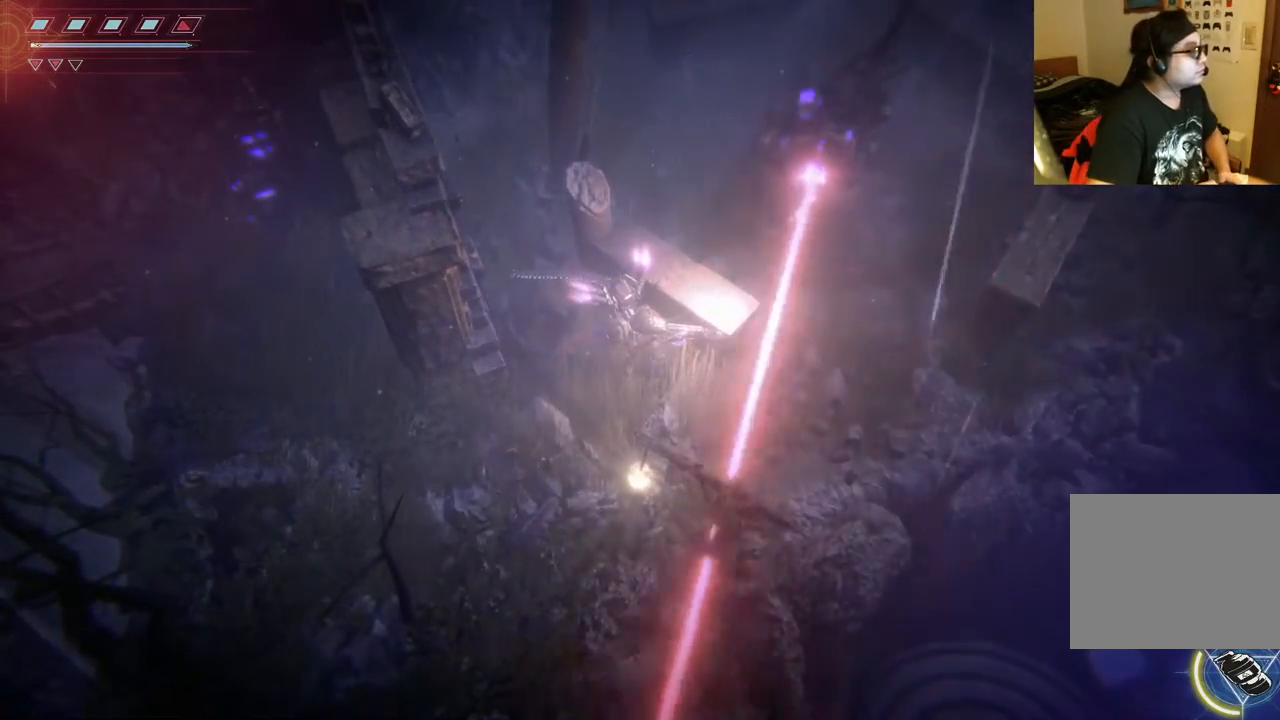
{"dt_ms": 500, "buttons": ["B"], "left_stick": "right", "right_stick": "center", "events": [[200, "left_stick", "down-right"], [383, "left_stick", "right"], [400, "B", "down"]]}
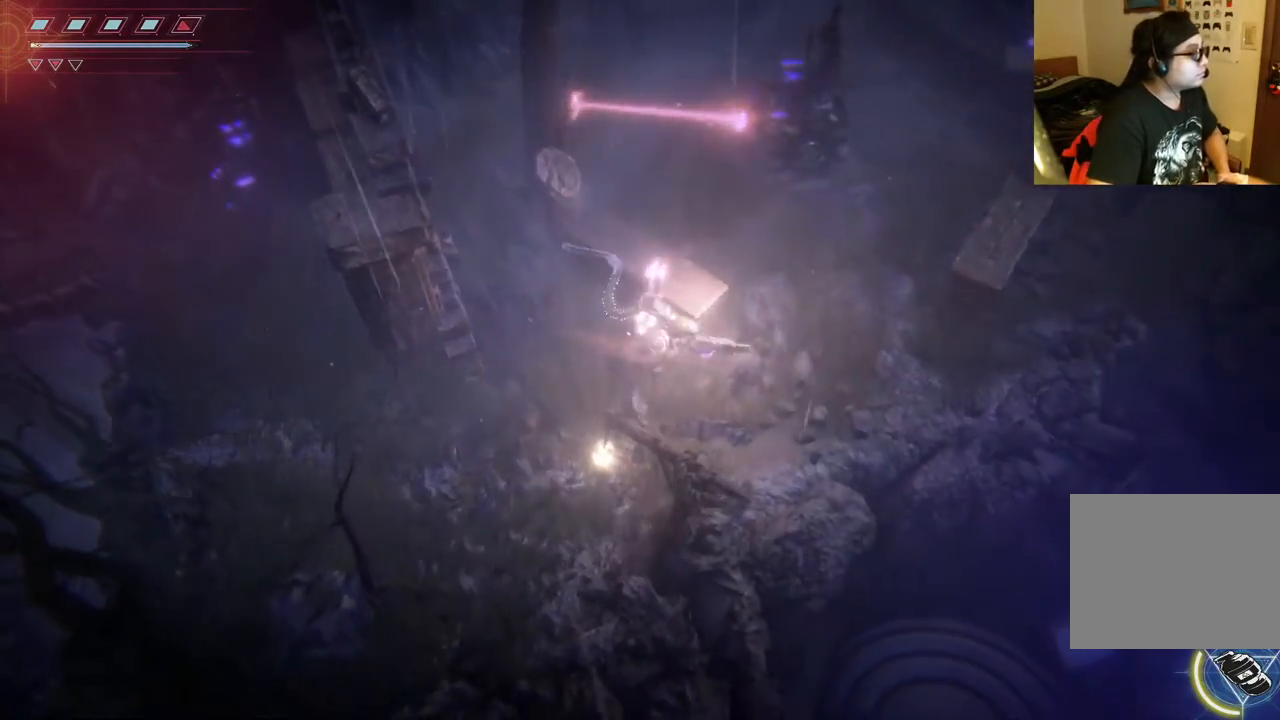
{"dt_ms": 500, "buttons": [], "left_stick": "up-right", "right_stick": "center", "events": [[17, "B", "up"], [483, "left_stick", "up-right"]]}
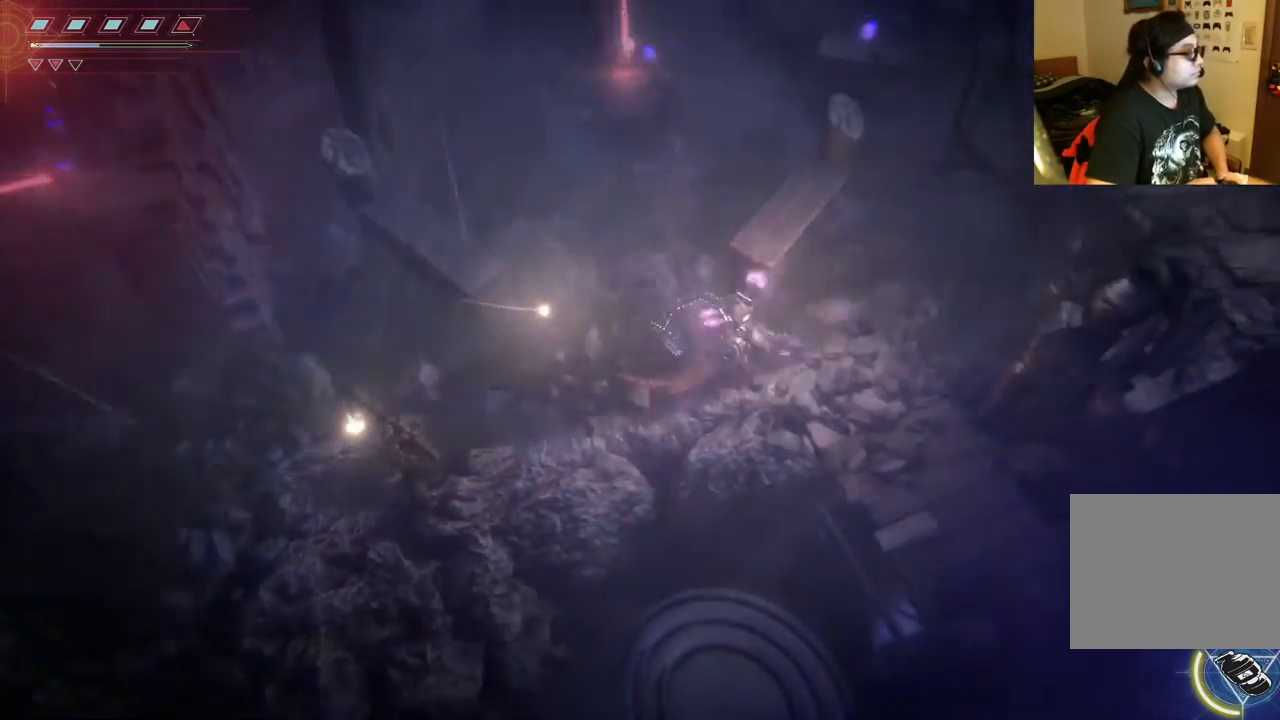
{"dt_ms": 500, "buttons": [], "left_stick": "center", "right_stick": "center", "events": [[267, "left_stick", "center"]]}
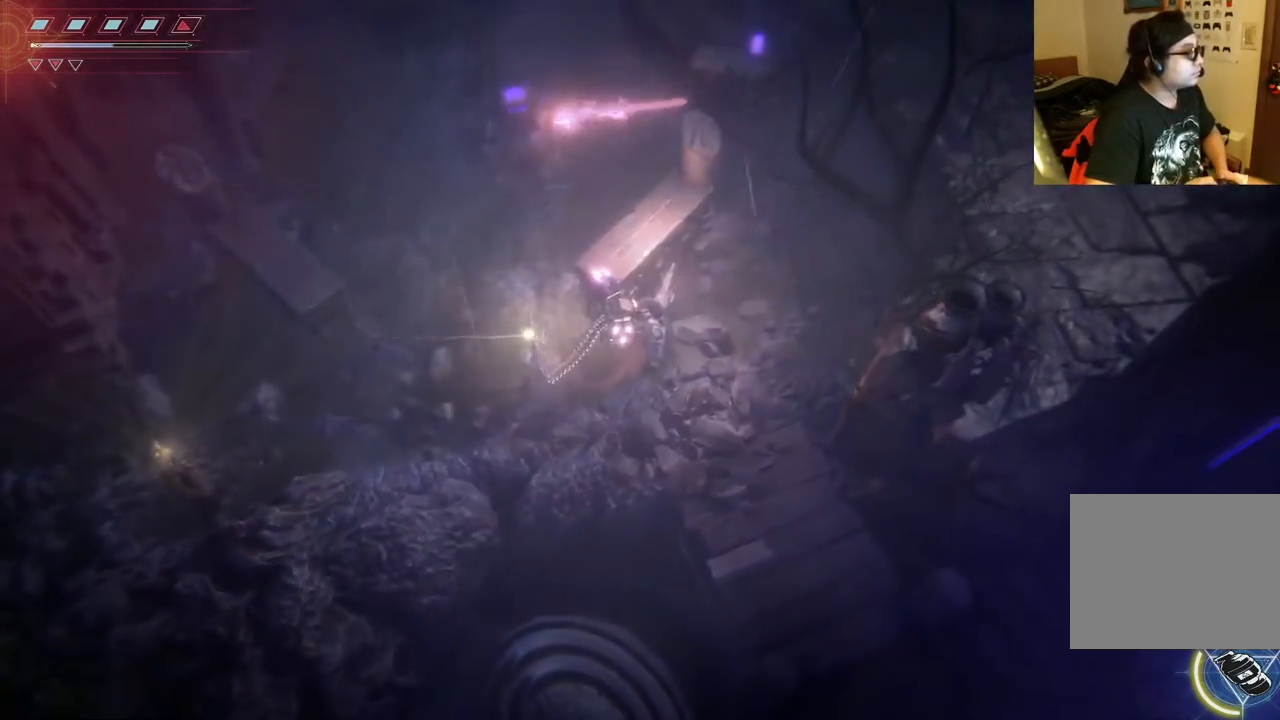
{"dt_ms": 500, "buttons": [], "left_stick": "center", "right_stick": "center", "events": [[50, "left_stick", "up-right"], [283, "left_stick", "center"]]}
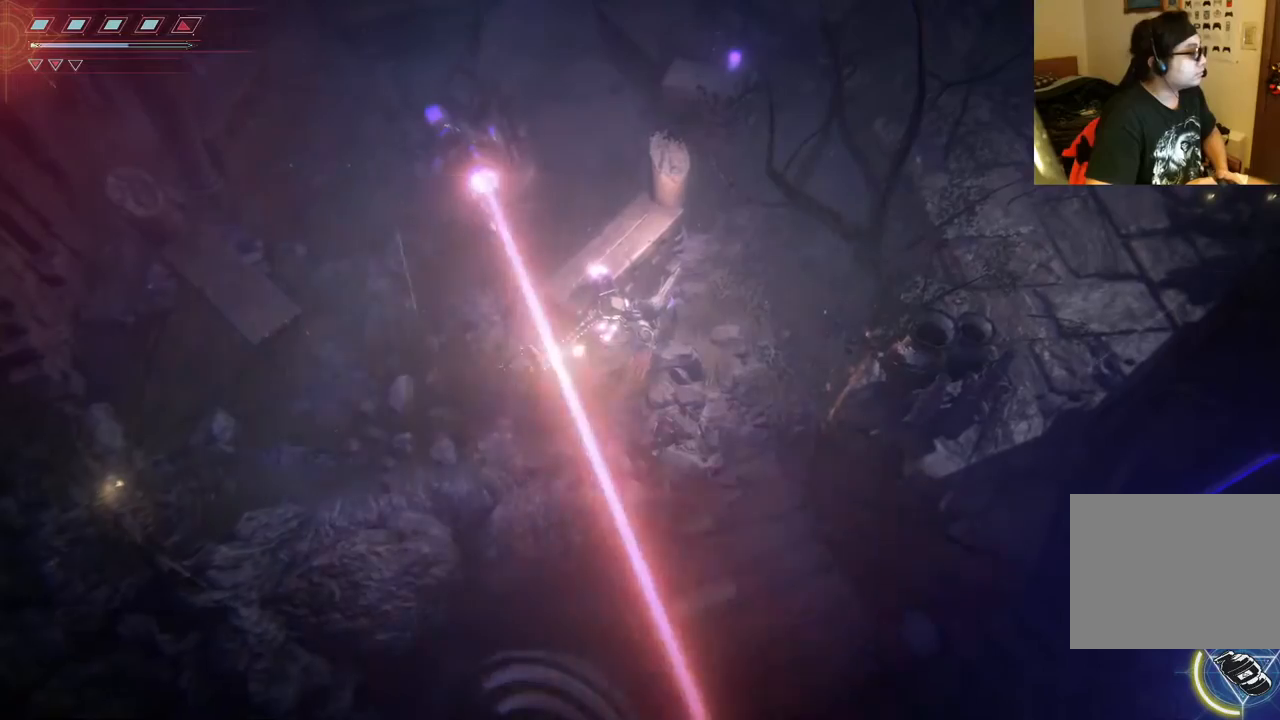
{"dt_ms": 500, "buttons": [], "left_stick": "center", "right_stick": "center", "events": [[233, "left_stick", "up"], [383, "left_stick", "center"]]}
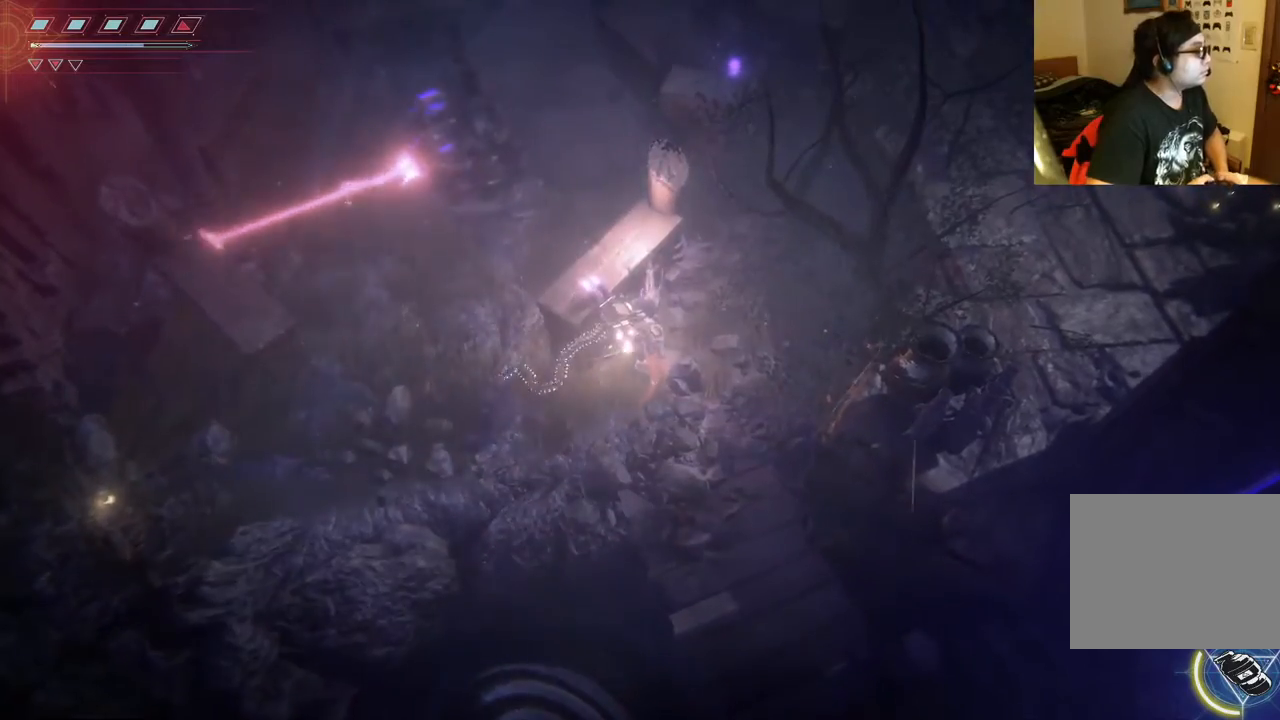
{"dt_ms": 500, "buttons": [], "left_stick": "center", "right_stick": "center", "events": [[233, "left_stick", "up-right"], [333, "left_stick", "center"]]}
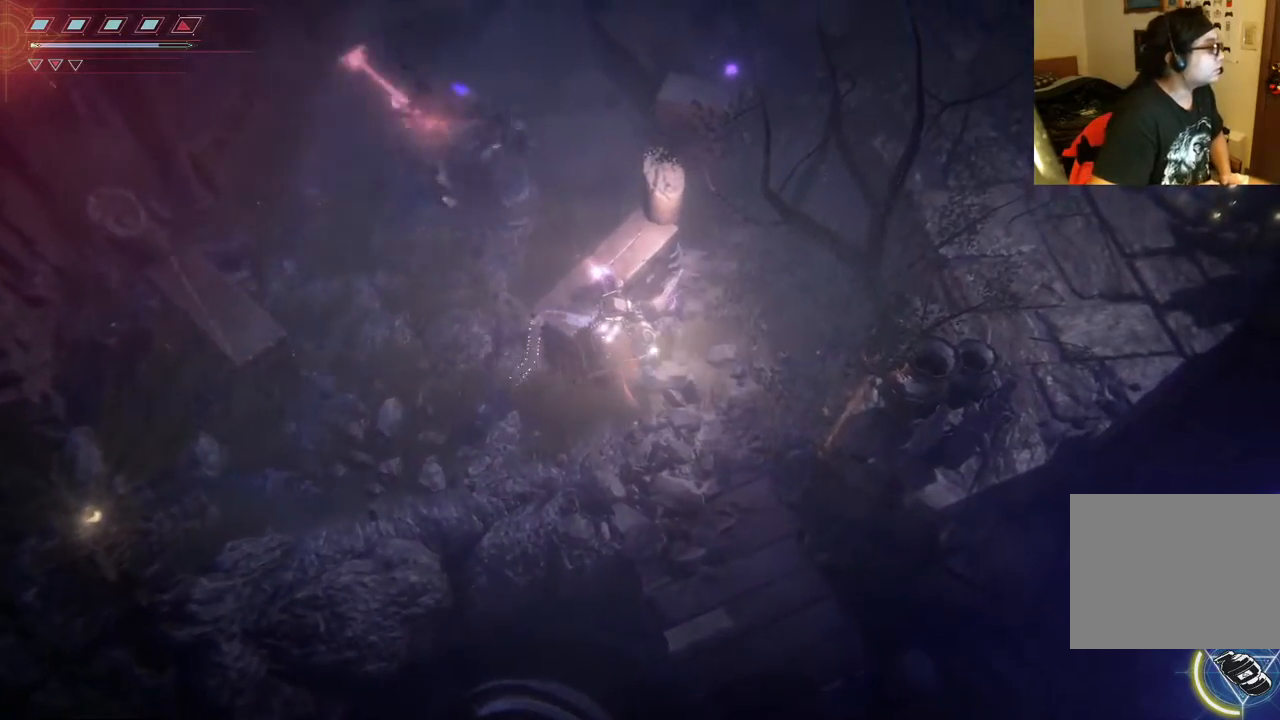
{"dt_ms": 500, "buttons": [], "left_stick": "center", "right_stick": "center", "events": []}
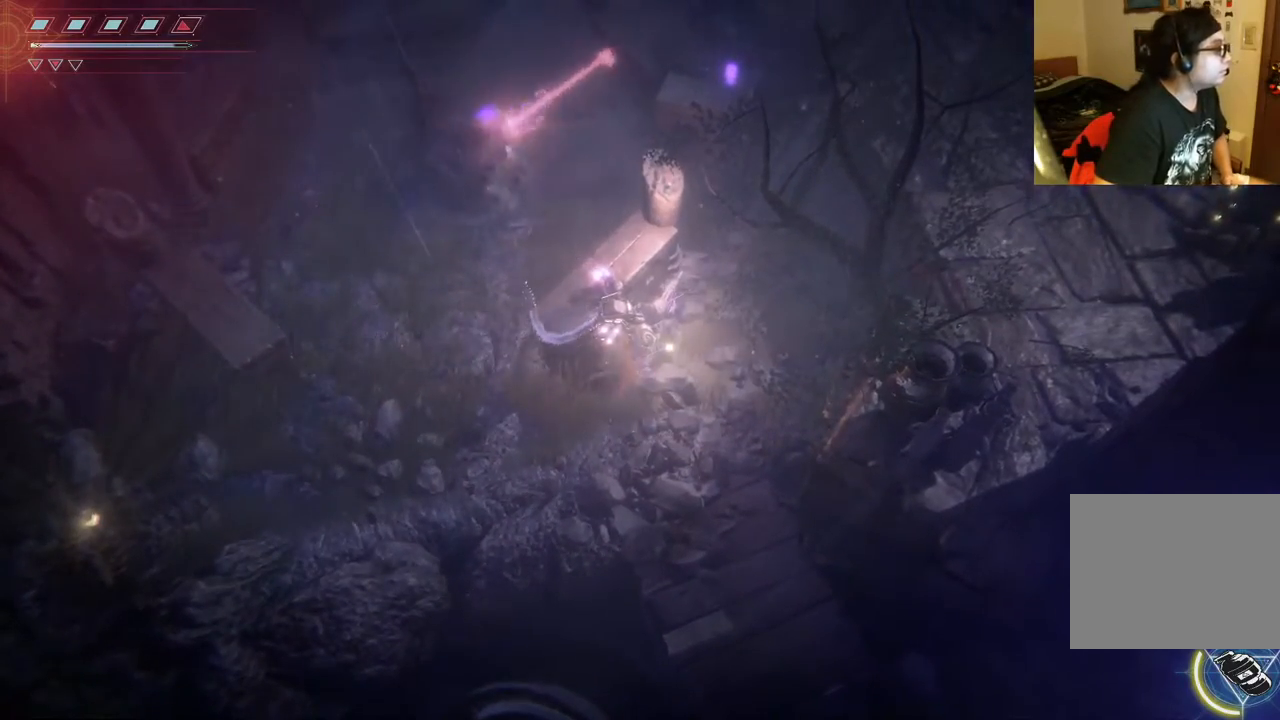
{"dt_ms": 500, "buttons": [], "left_stick": "center", "right_stick": "center", "events": []}
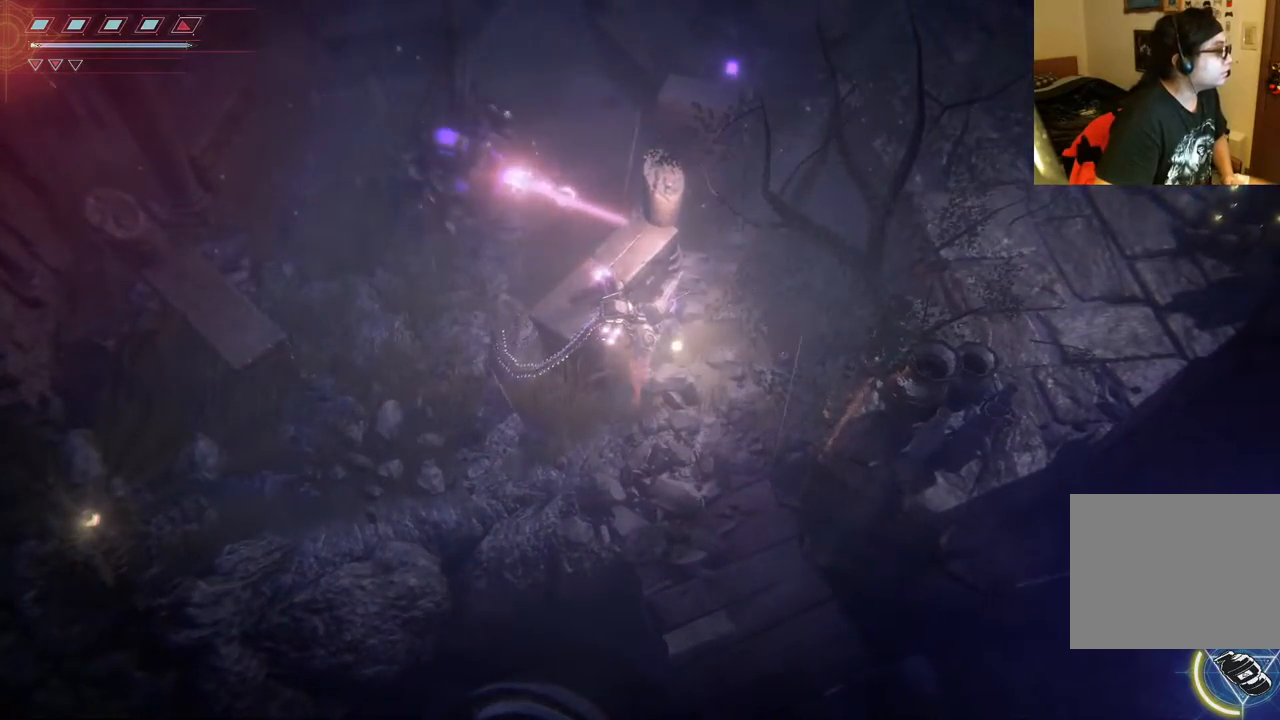
{"dt_ms": 500, "buttons": [], "left_stick": "center", "right_stick": "center", "events": []}
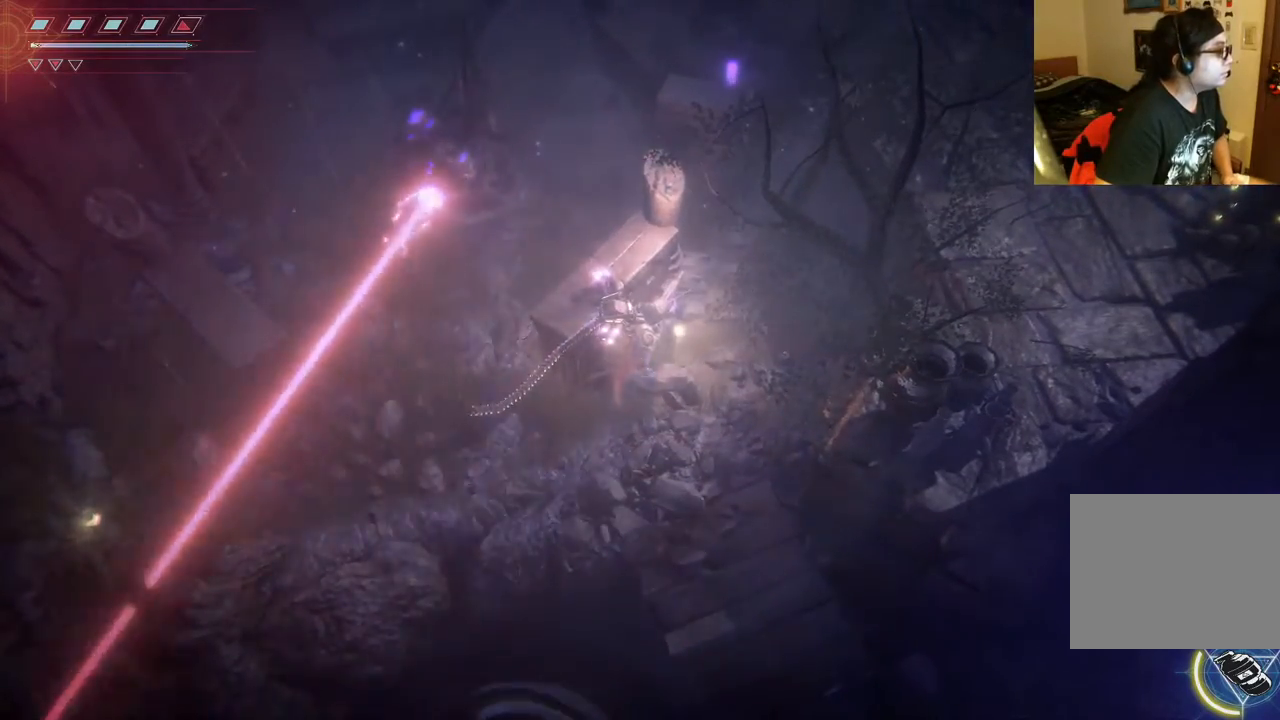
{"dt_ms": 500, "buttons": ["L2", "R2"], "left_stick": "right", "right_stick": "up-left", "events": [[17, "left_stick", "right"], [50, "right_stick", "left"], [100, "L2", "down"], [117, "START", "down"], [167, "right_stick", "up-left"], [200, "R2", "down"], [200, "START", "up"]]}
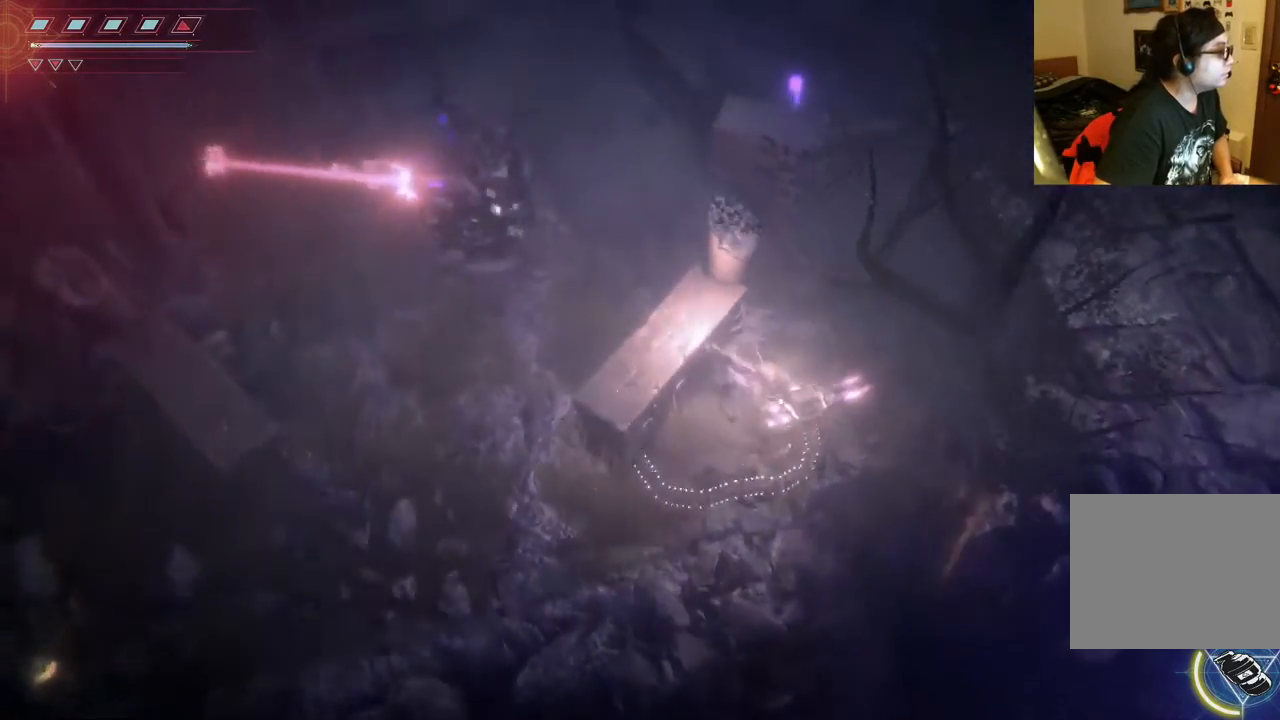
{"dt_ms": 500, "buttons": ["L2", "R2"], "left_stick": "left", "right_stick": "up", "events": [[100, "right_stick", "up"], [150, "left_stick", "down-right"], [333, "left_stick", "down-left"], [400, "left_stick", "left"]]}